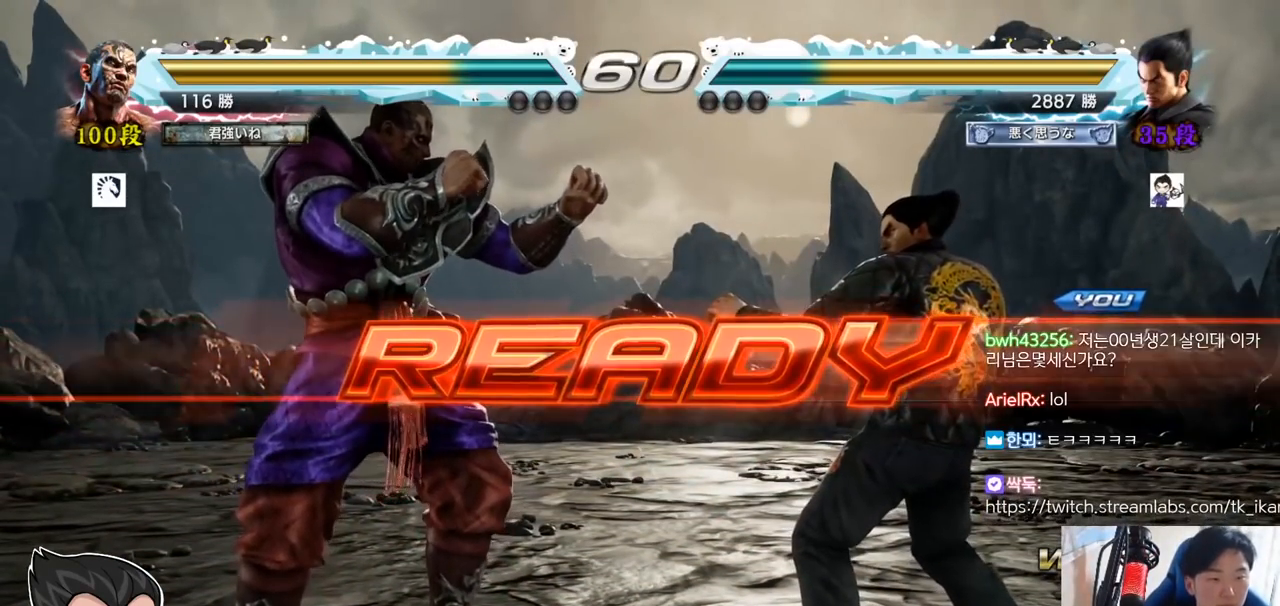
Gameplay with a controller (arcade stick); each line is a JSON object with the inputs held at the frame after it. "button_events" lists button changes between this image and that frame as [ms after this image, input, new state], when the widget could be followed in between (sticks are given only as held states). Not read: L3 R3.
{"buttons": ["TRIANGLE"], "left_stick": "center", "button_events": [[501, "TRIANGLE", "down"]]}
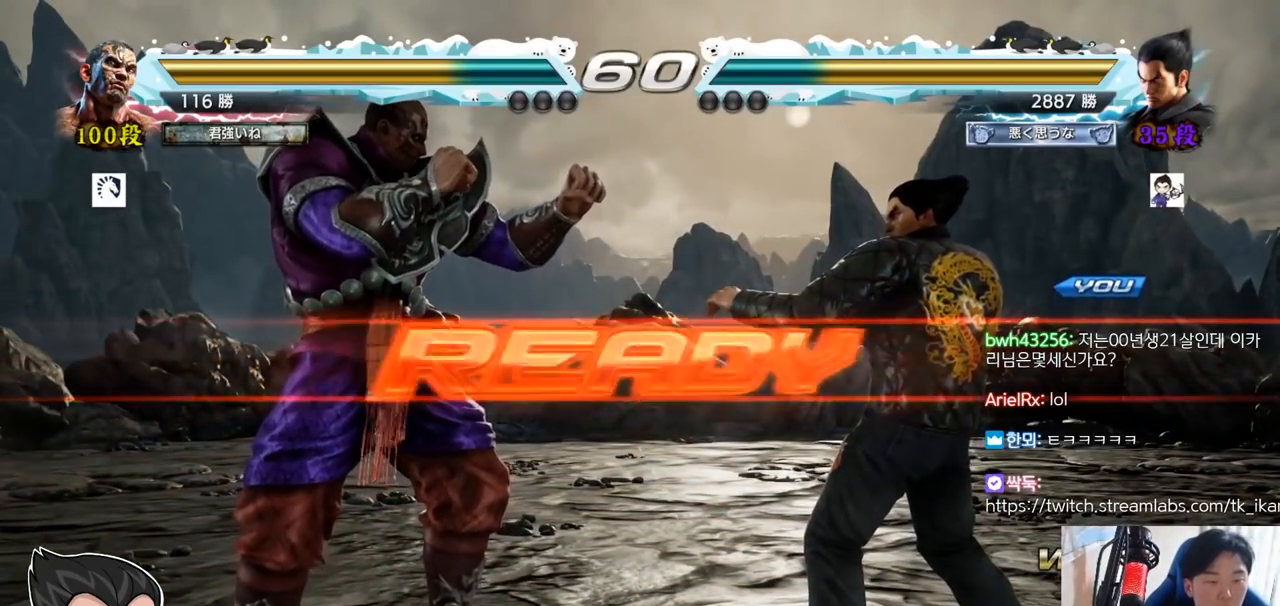
{"buttons": ["TRIANGLE"], "left_stick": "center"}
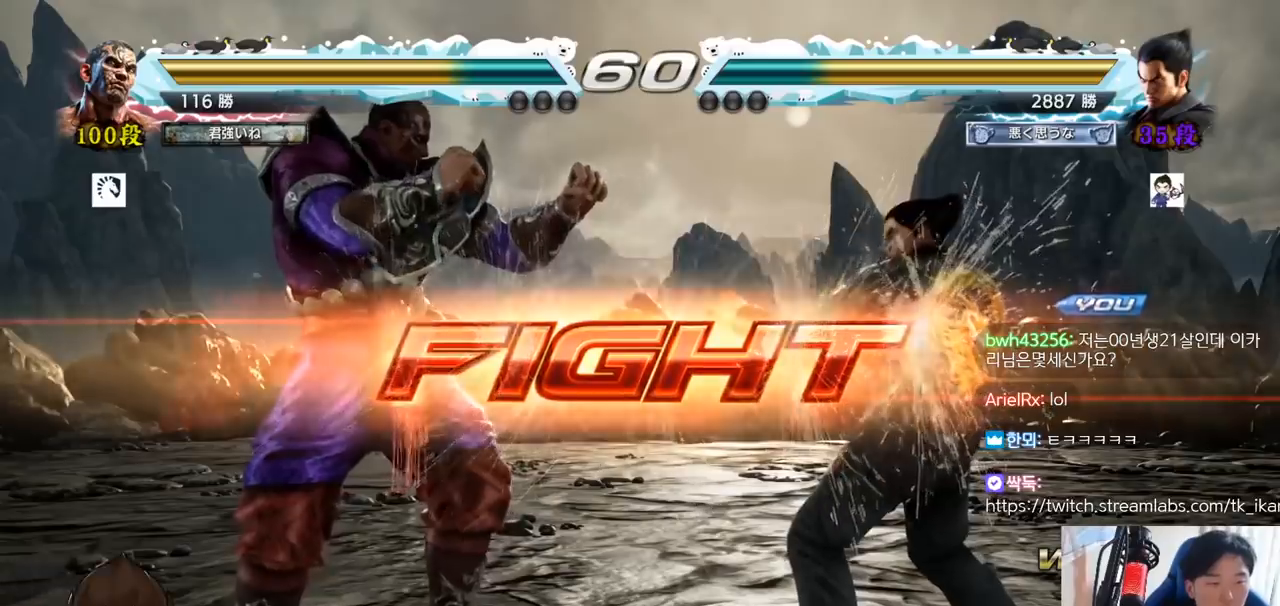
{"buttons": [], "left_stick": "right", "button_events": [[67, "TRIANGLE", "up"]]}
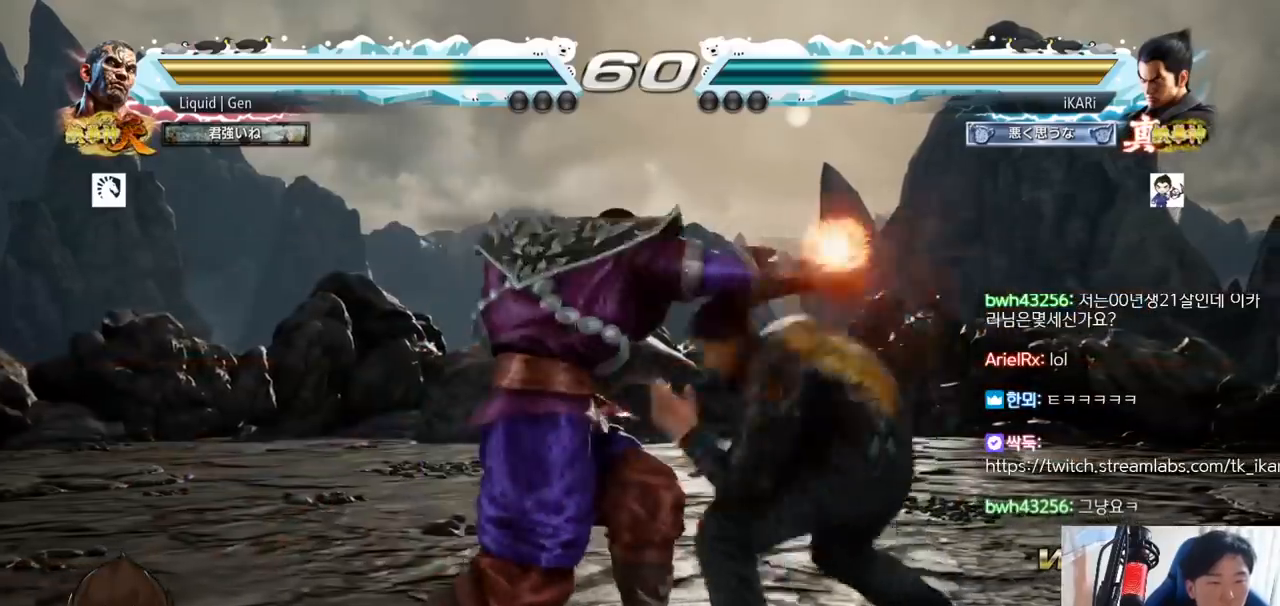
{"buttons": [], "left_stick": "down"}
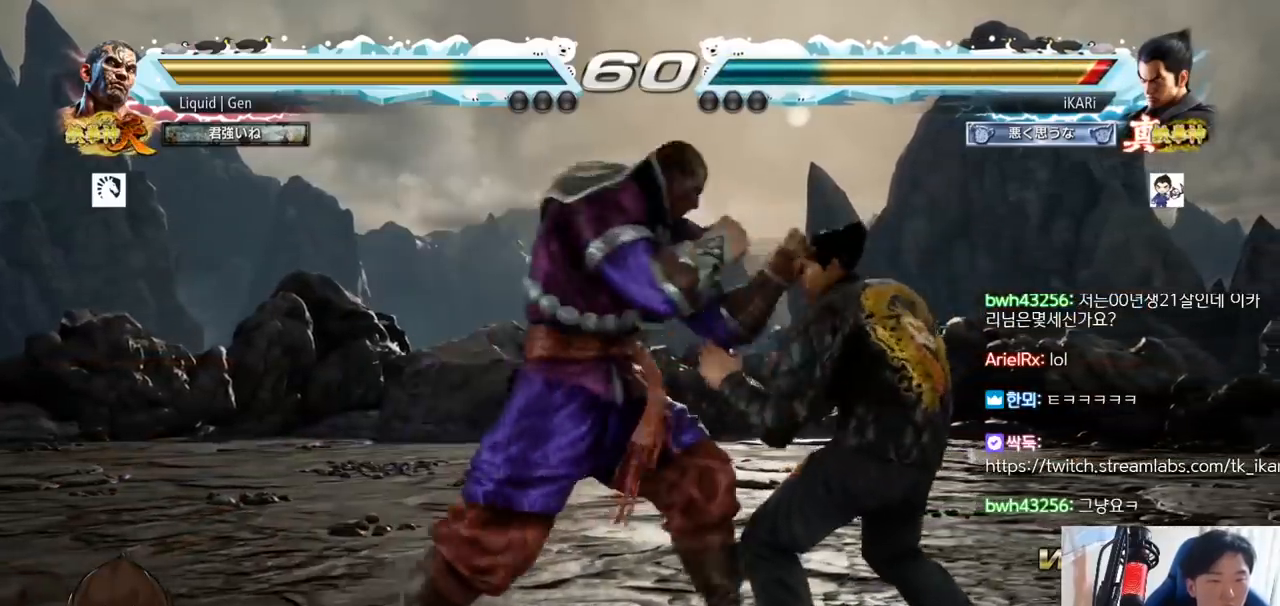
{"buttons": [], "left_stick": "right"}